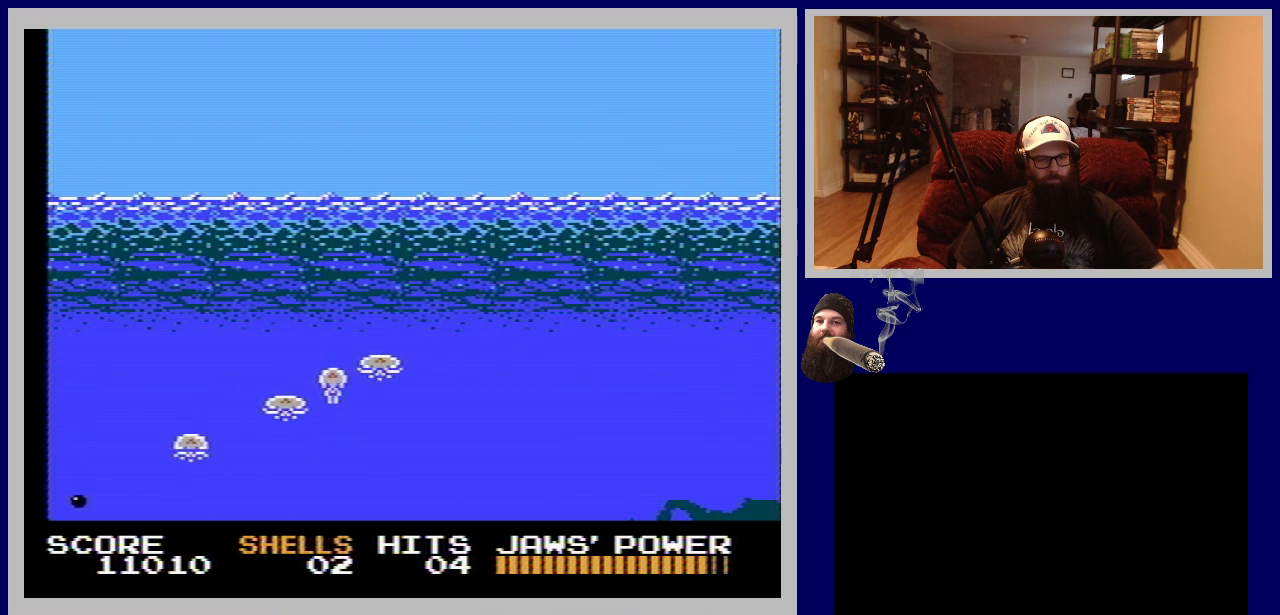
Gameplay with a controller (Nintendo layout); each line is a JSON object with the inputs held at the frame after it. "events" lists button and stick changes between this image and that frame as [ms after this image, input, new state], when the widget could be followed in between. Not read: L3 R3.
{"buttons": [], "events": [[67, "B", "up"], [200, "B", "down"], [300, "B", "up"], [400, "B", "down"], [500, "B", "up"]]}
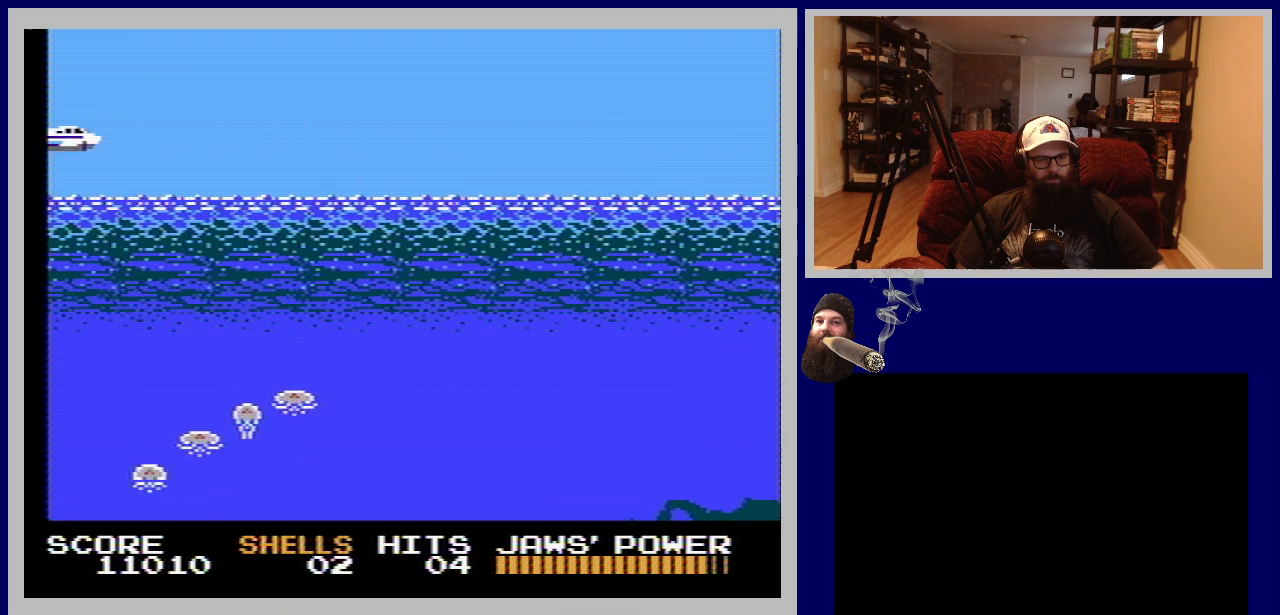
{"buttons": [], "events": [[117, "B", "down"], [200, "B", "up"], [300, "B", "down"], [417, "B", "up"]]}
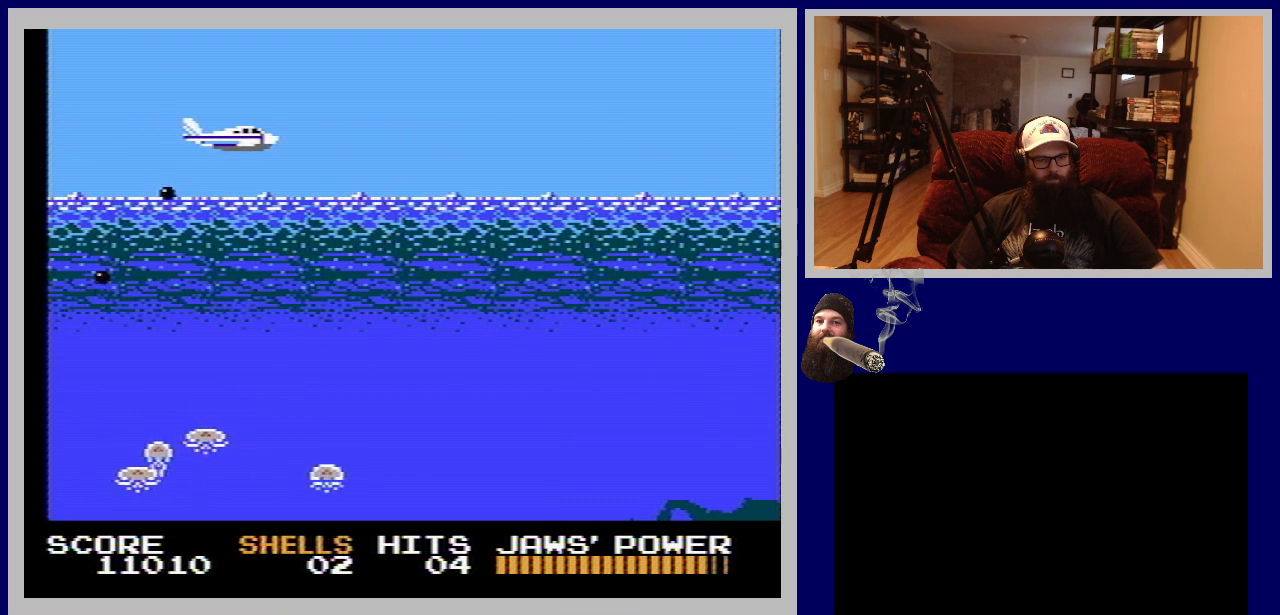
{"buttons": ["B"], "events": [[17, "B", "down"], [100, "B", "up"], [233, "B", "down"], [333, "B", "up"], [433, "B", "down"]]}
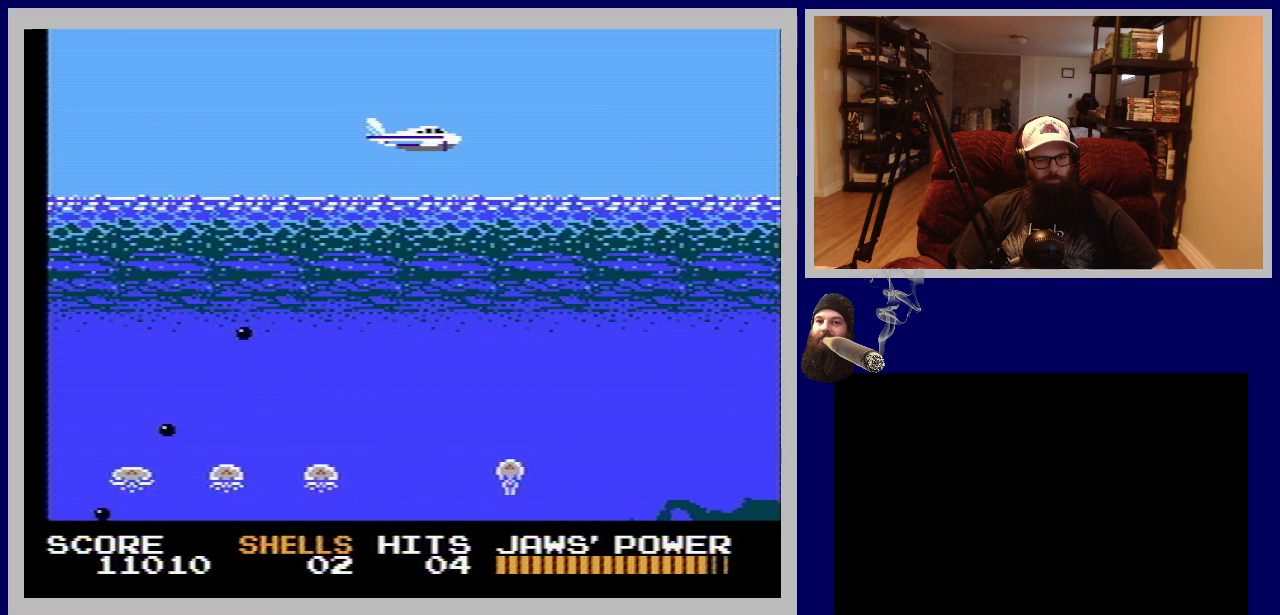
{"buttons": [], "events": [[17, "B", "up"], [133, "B", "down"], [250, "B", "up"], [333, "B", "down"], [467, "B", "up"]]}
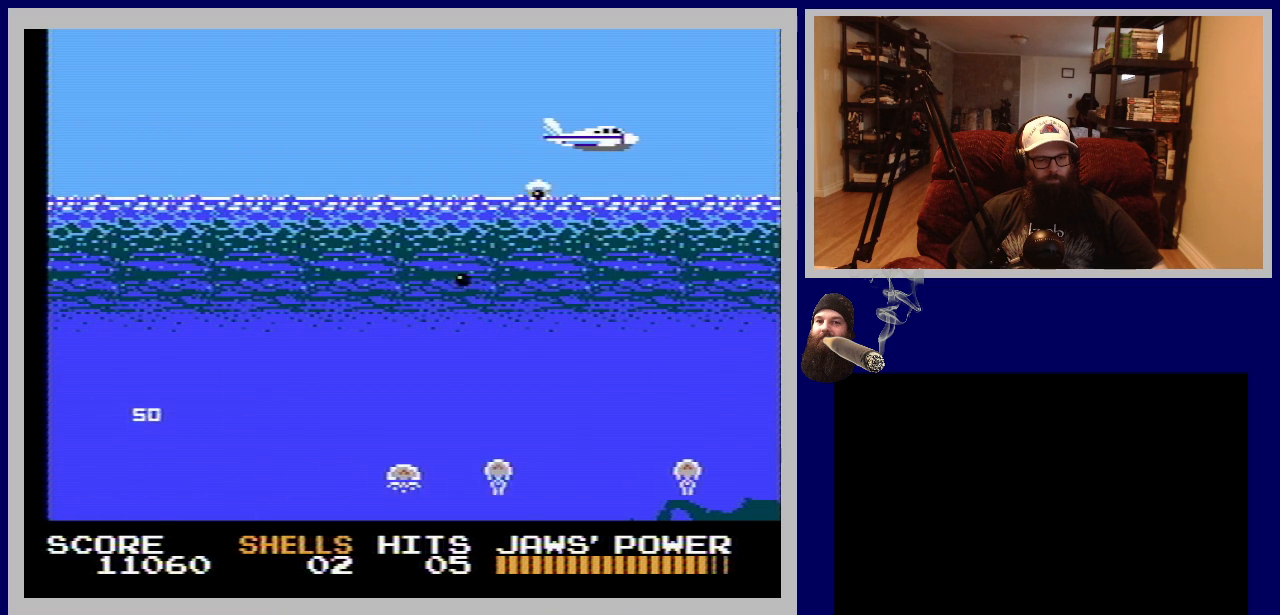
{"buttons": ["B"], "events": [[67, "B", "down"], [183, "B", "up"], [267, "B", "down"], [383, "B", "up"], [483, "B", "down"]]}
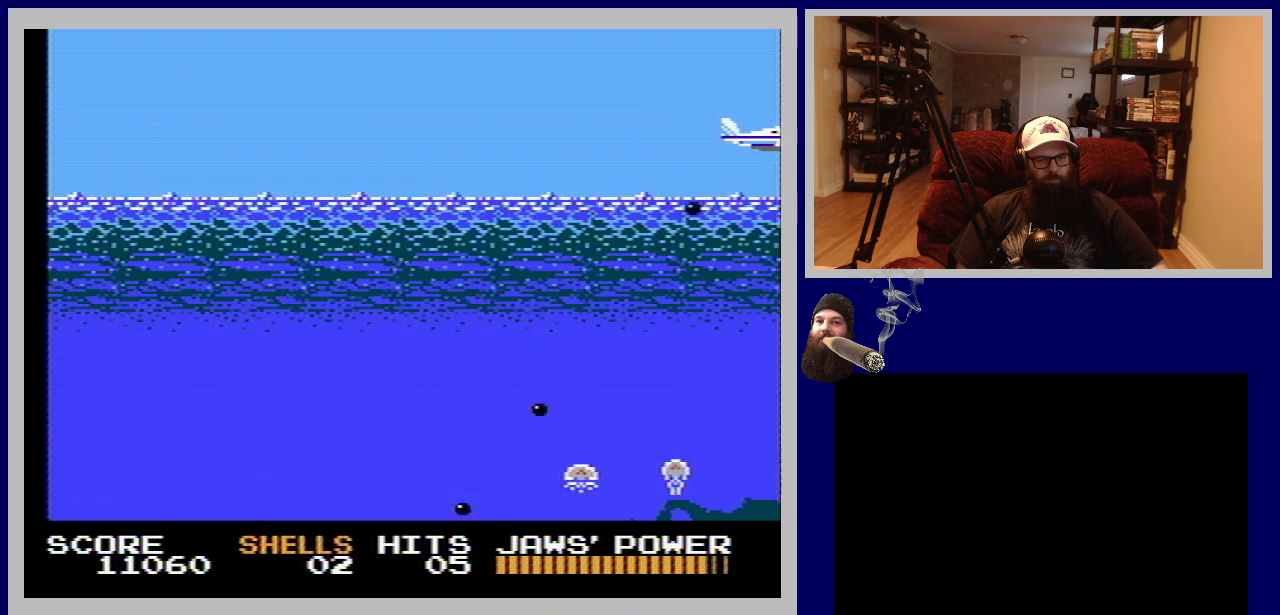
{"buttons": [], "events": [[83, "B", "up"]]}
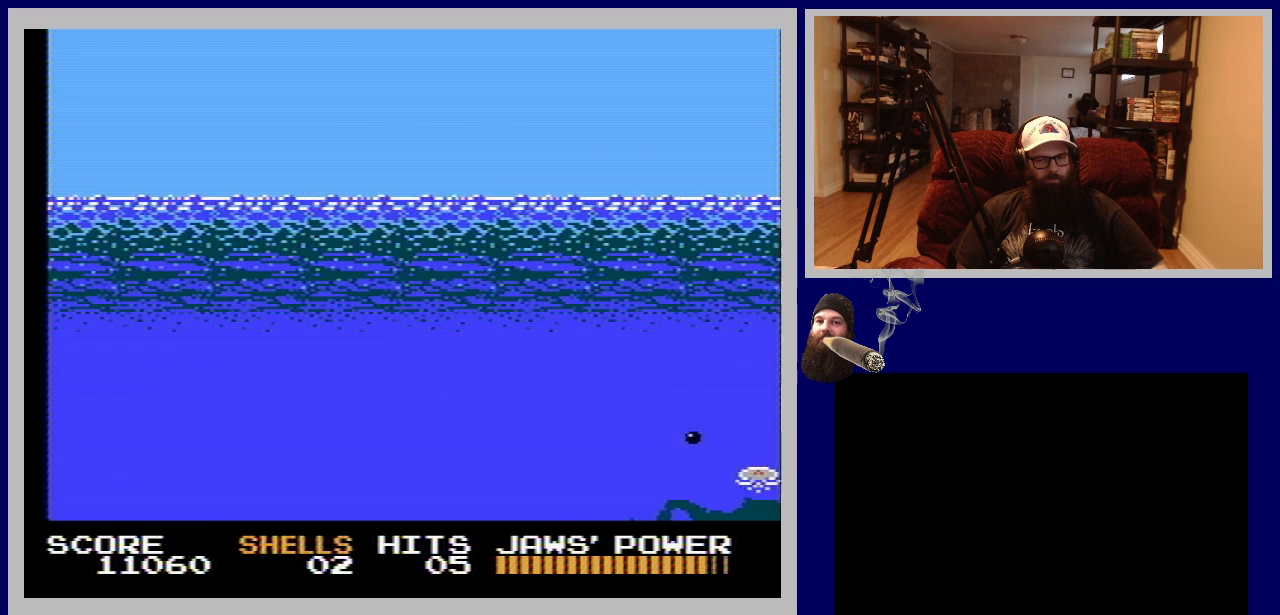
{"buttons": [], "events": []}
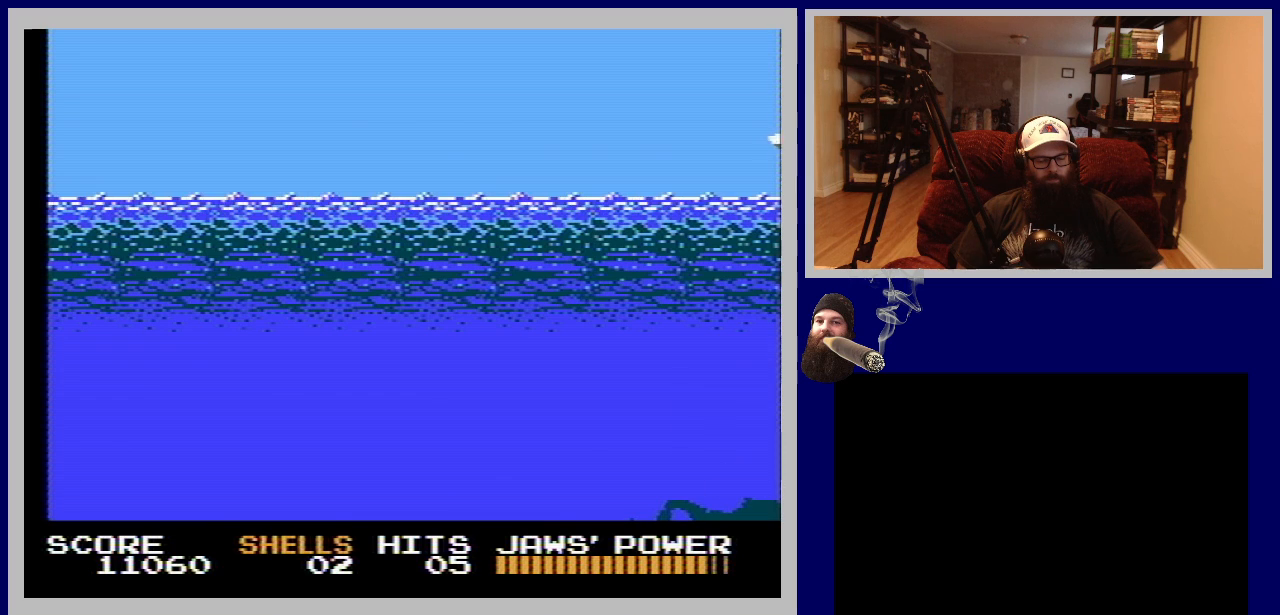
{"buttons": [], "events": []}
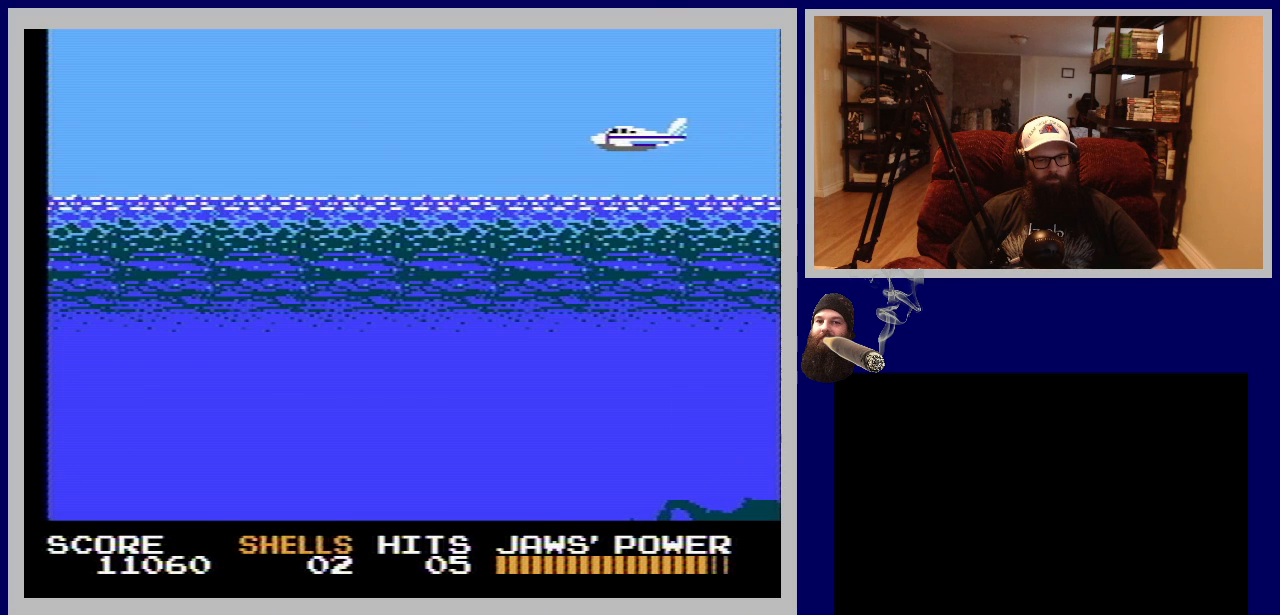
{"buttons": [], "events": []}
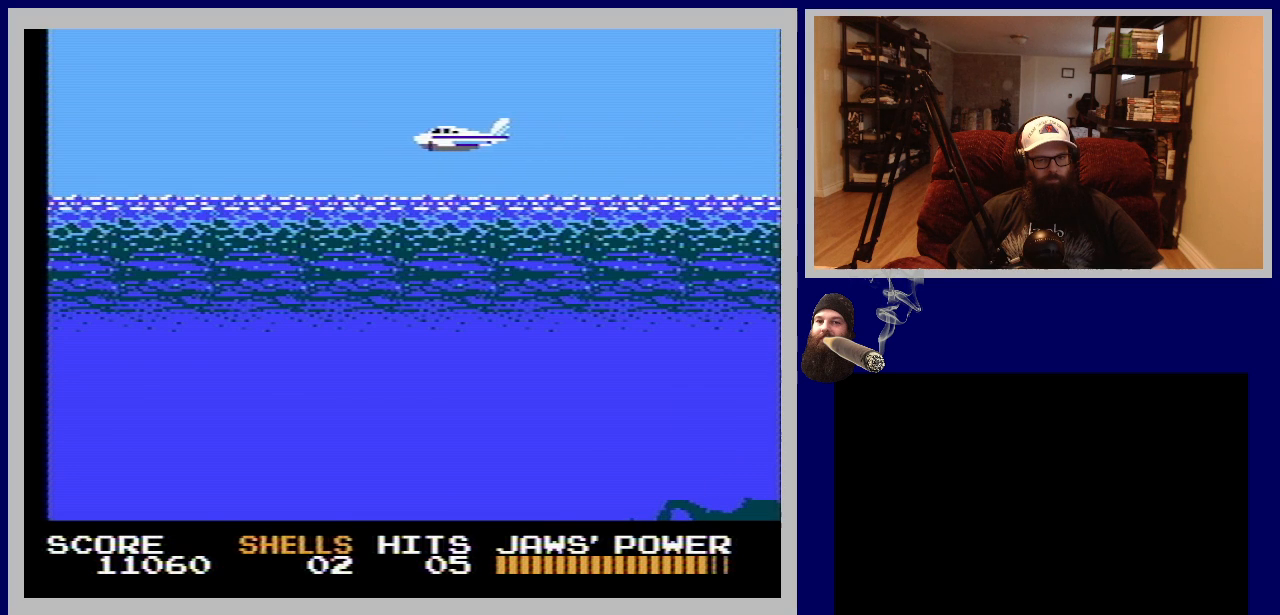
{"buttons": [], "events": []}
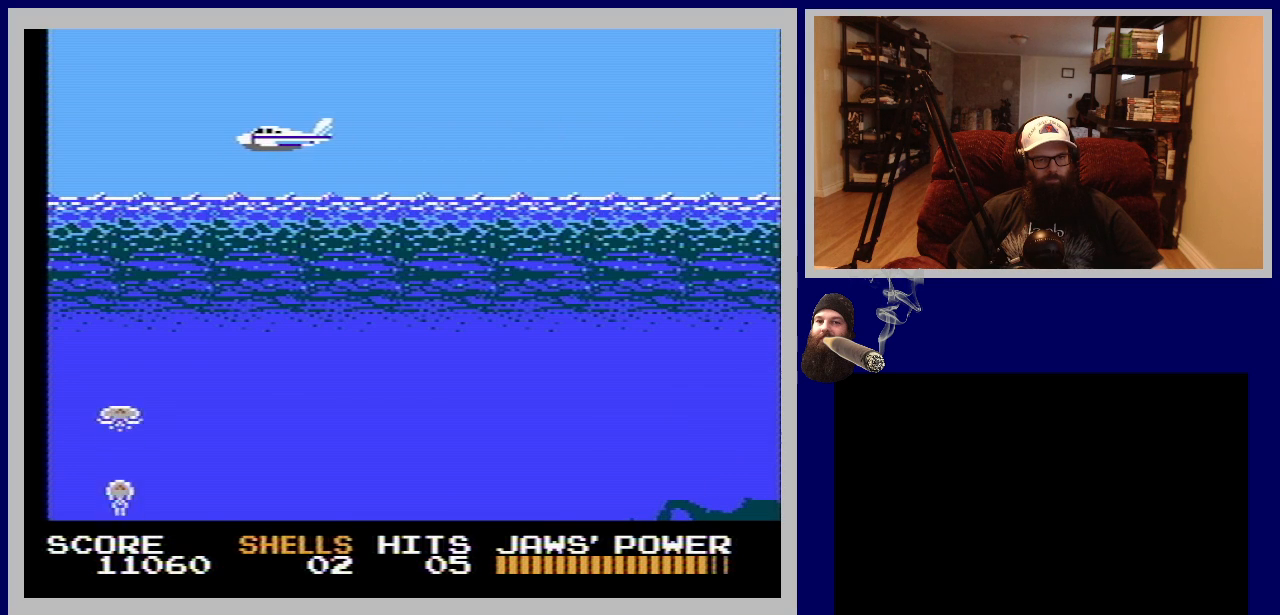
{"buttons": [], "events": [[117, "B", "down"], [283, "B", "up"], [383, "B", "down"], [467, "B", "up"]]}
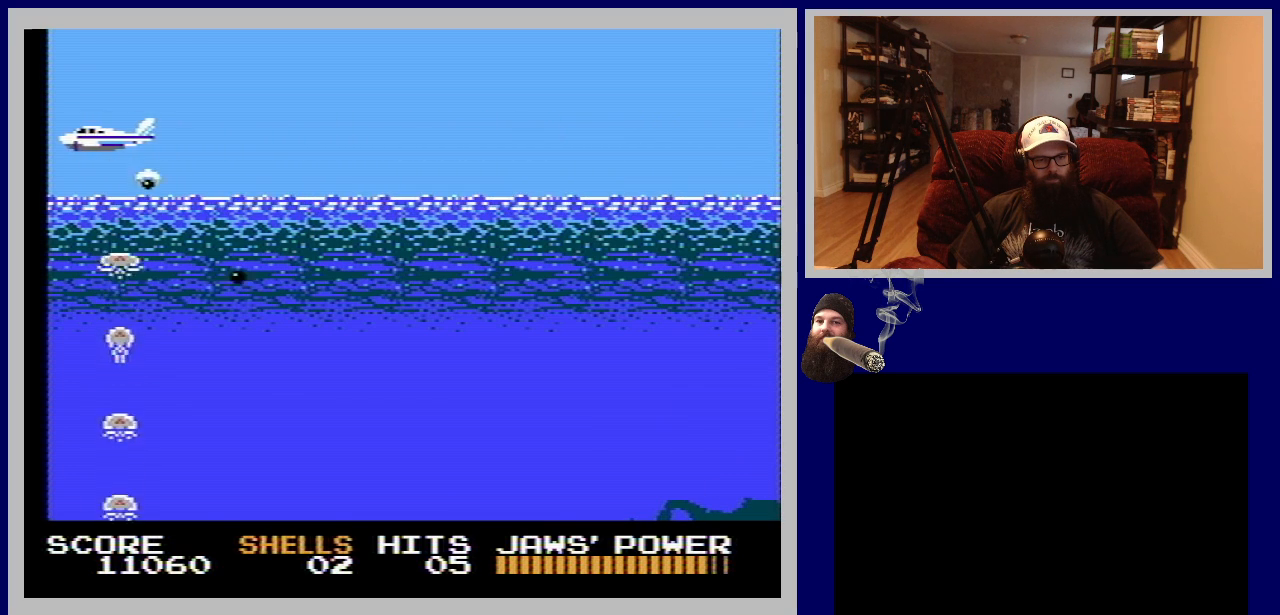
{"buttons": [], "events": []}
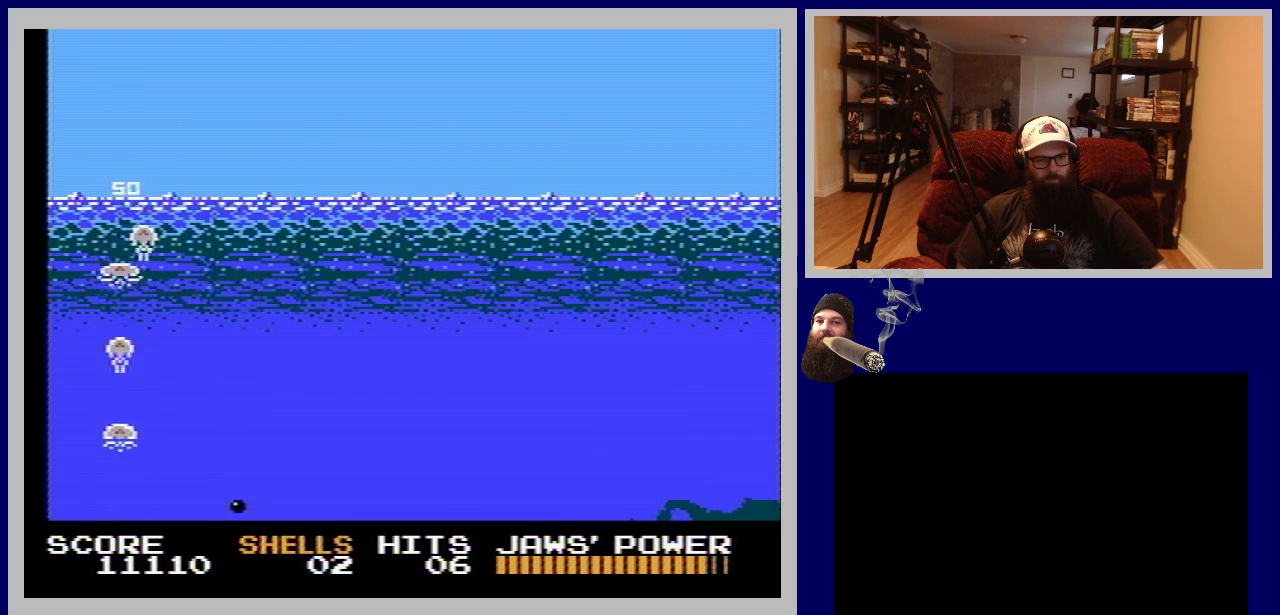
{"buttons": [], "events": []}
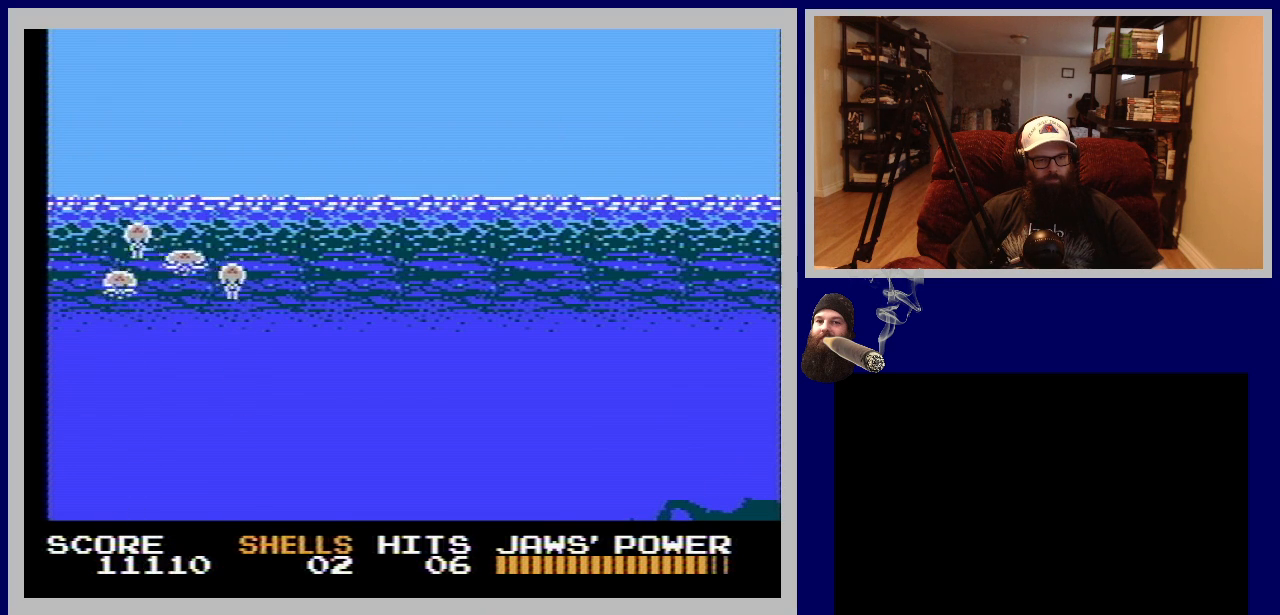
{"buttons": [], "events": []}
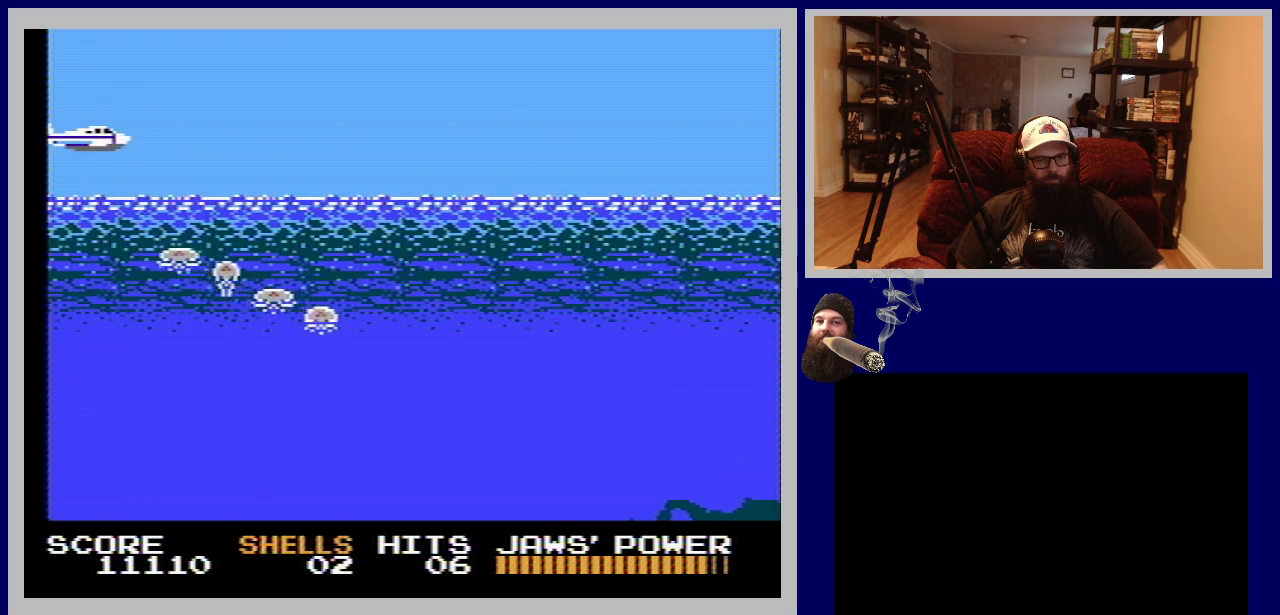
{"buttons": ["B"], "events": [[133, "B", "down"], [283, "B", "up"], [417, "B", "down"]]}
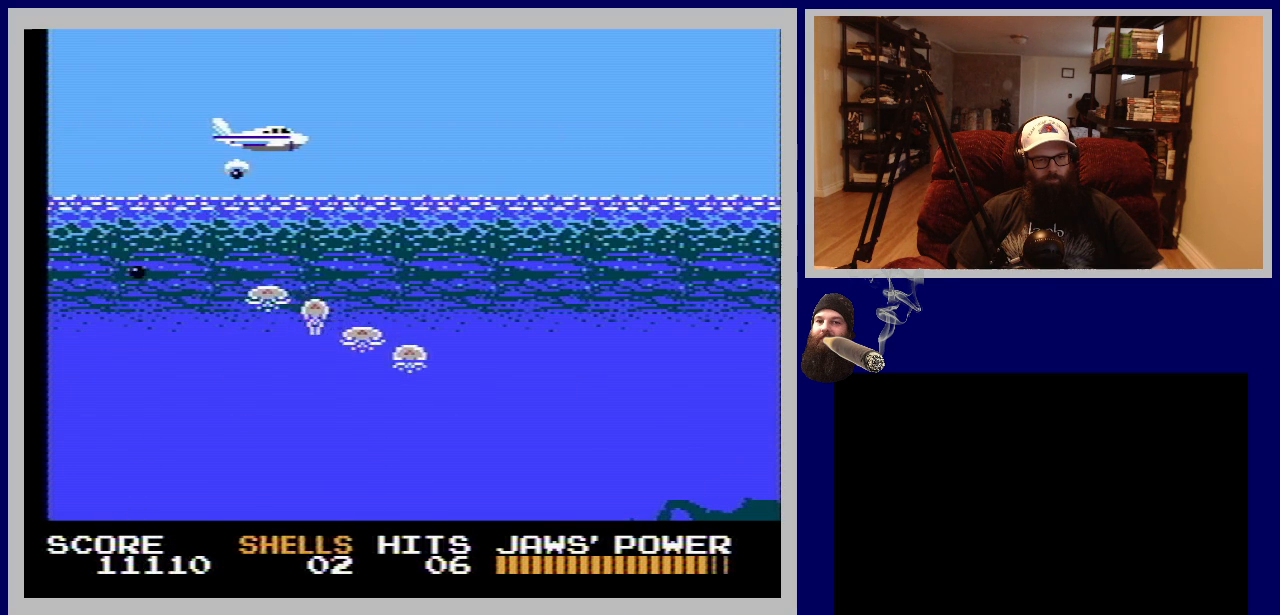
{"buttons": ["B"], "events": [[50, "B", "up"], [150, "B", "down"], [217, "B", "up"], [317, "B", "down"], [400, "B", "up"], [500, "B", "down"]]}
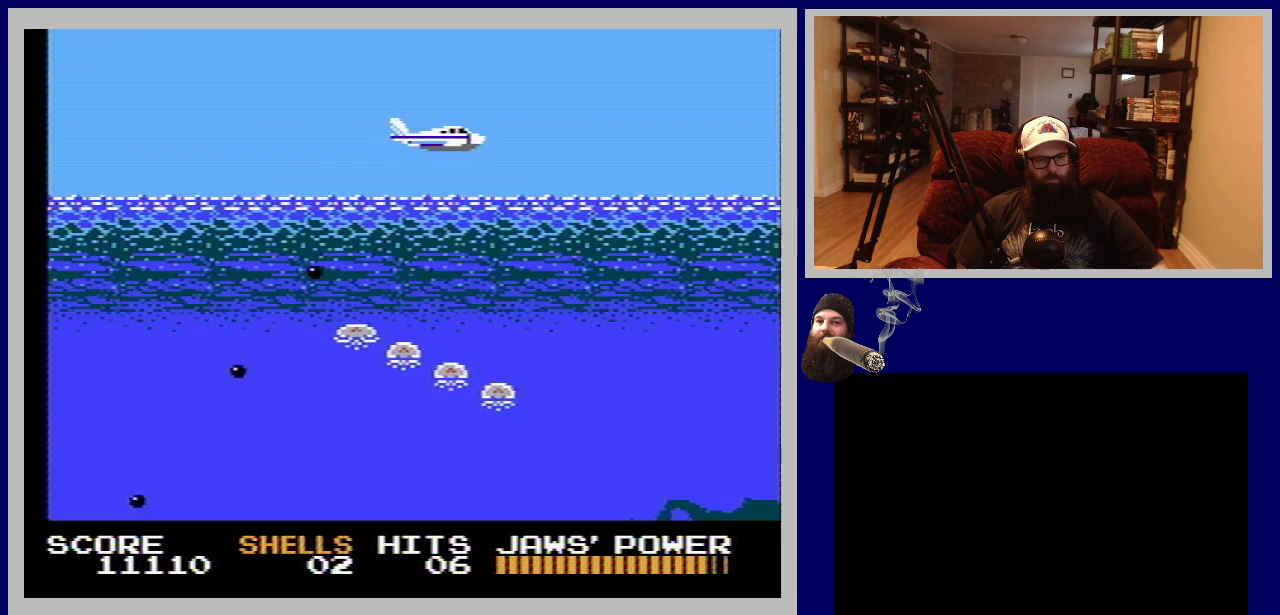
{"buttons": [], "events": [[100, "B", "up"], [217, "B", "down"], [300, "B", "up"], [417, "B", "down"], [483, "B", "up"]]}
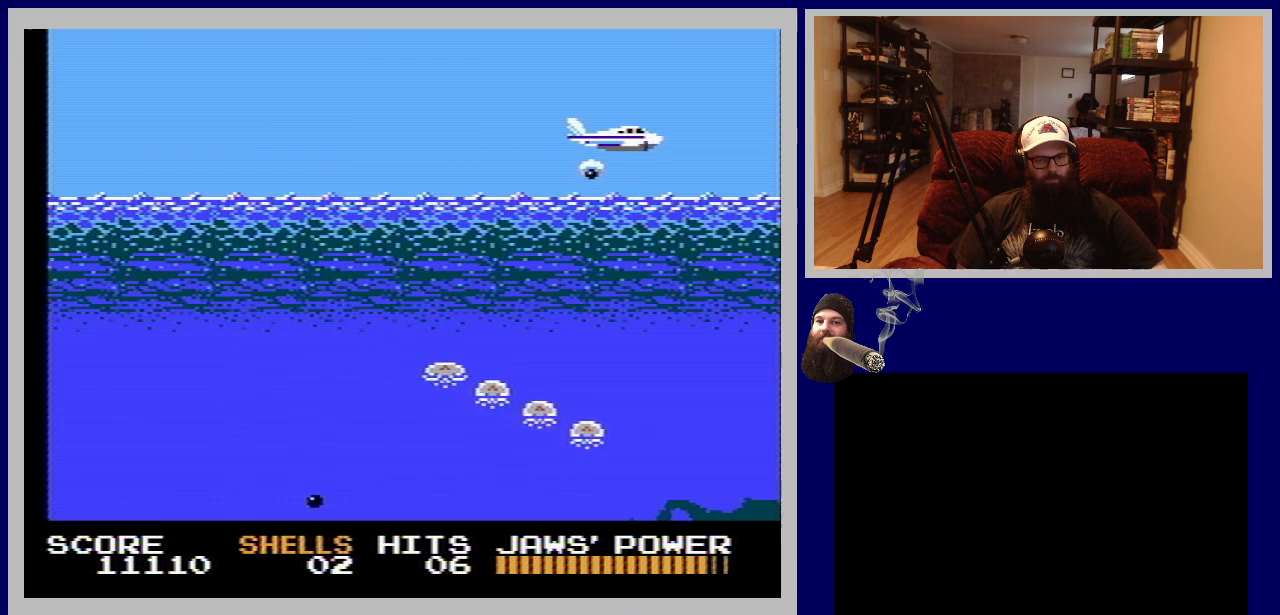
{"buttons": [], "events": [[117, "B", "down"], [167, "B", "up"]]}
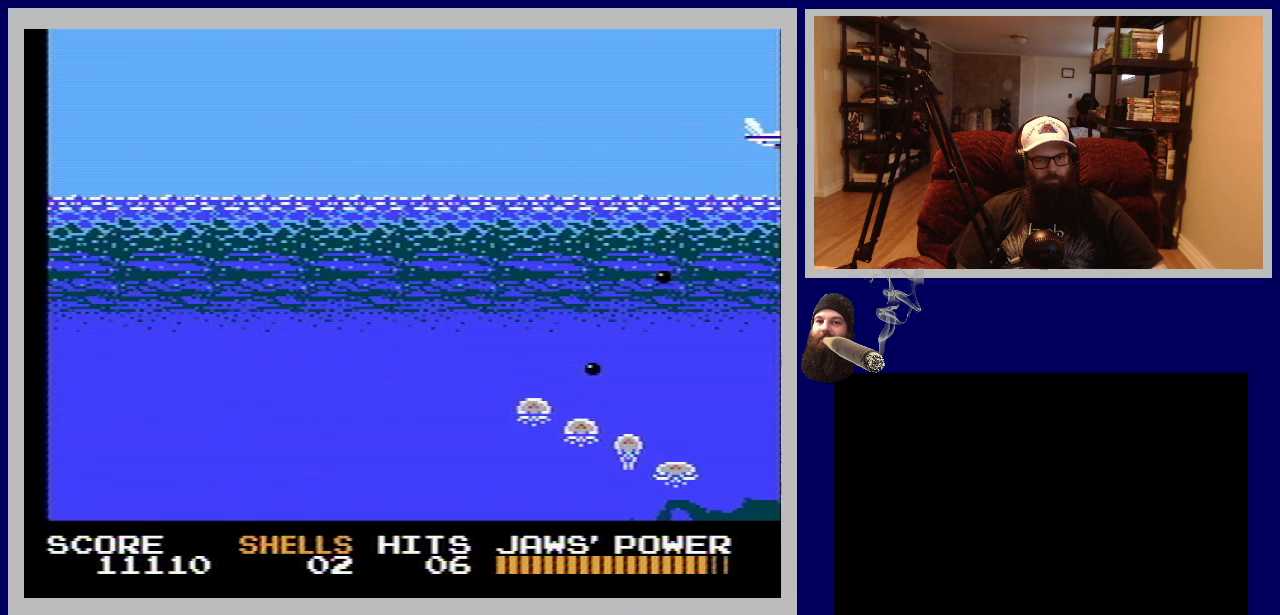
{"buttons": [], "events": []}
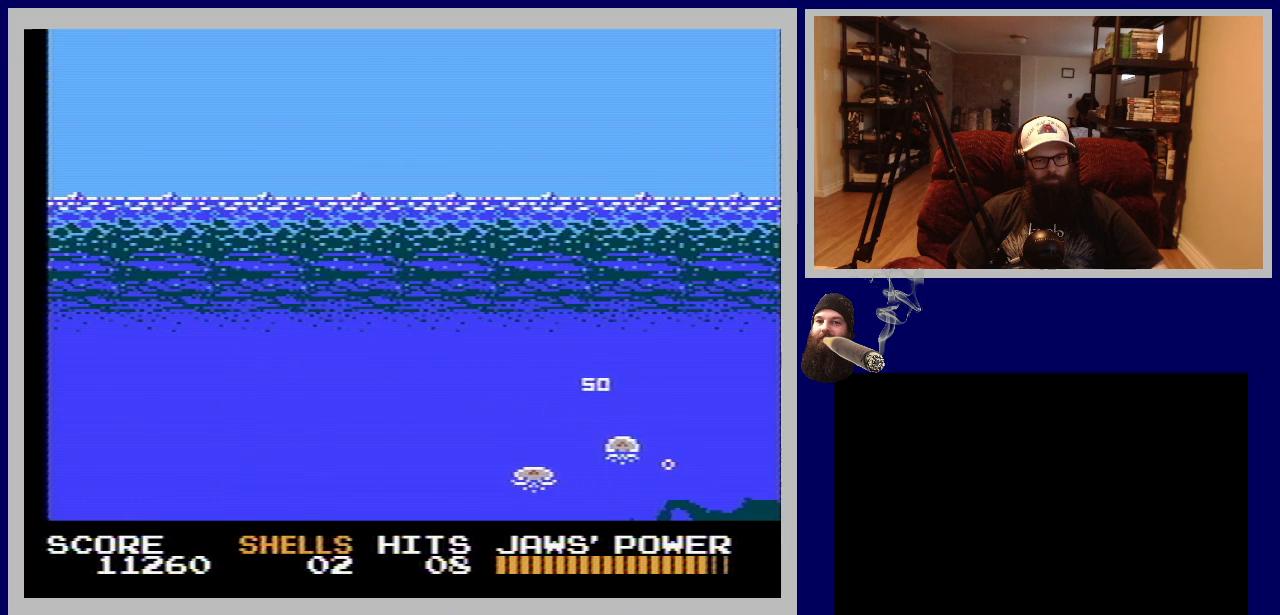
{"buttons": [], "events": []}
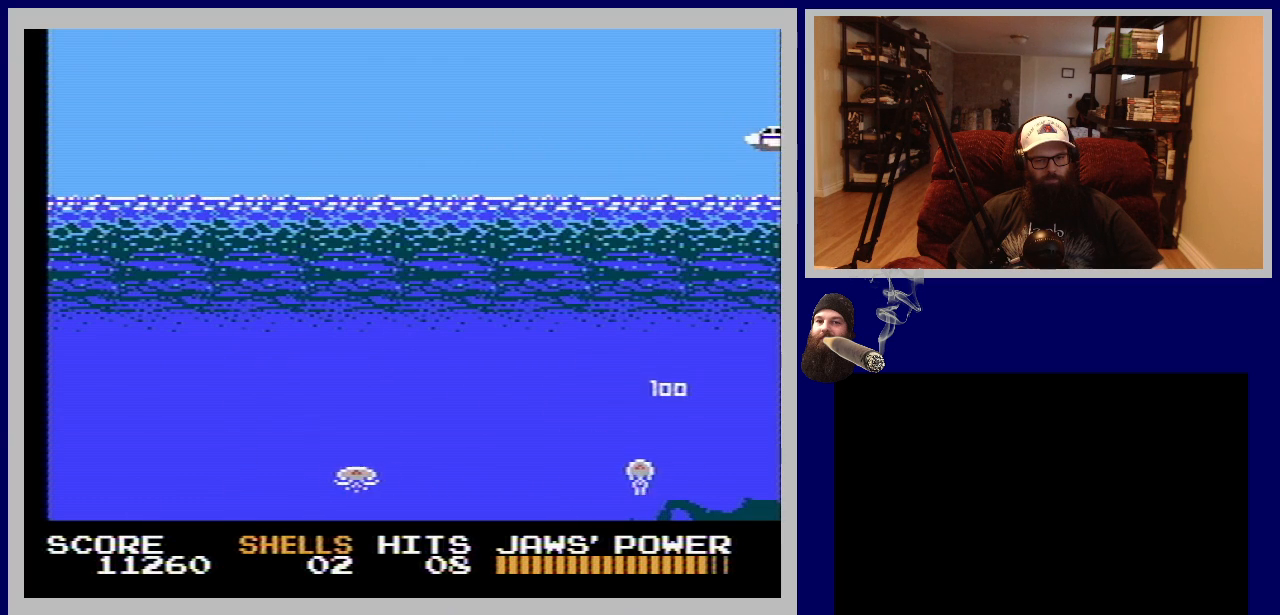
{"buttons": ["B"], "events": [[383, "B", "down"]]}
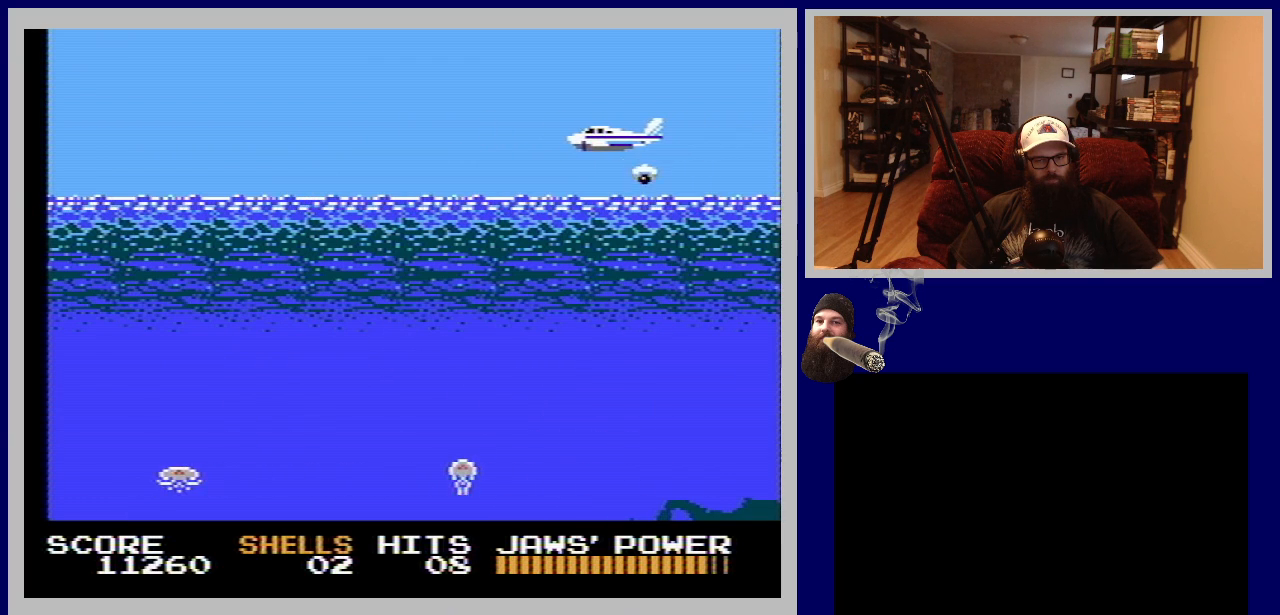
{"buttons": [], "events": [[33, "B", "up"]]}
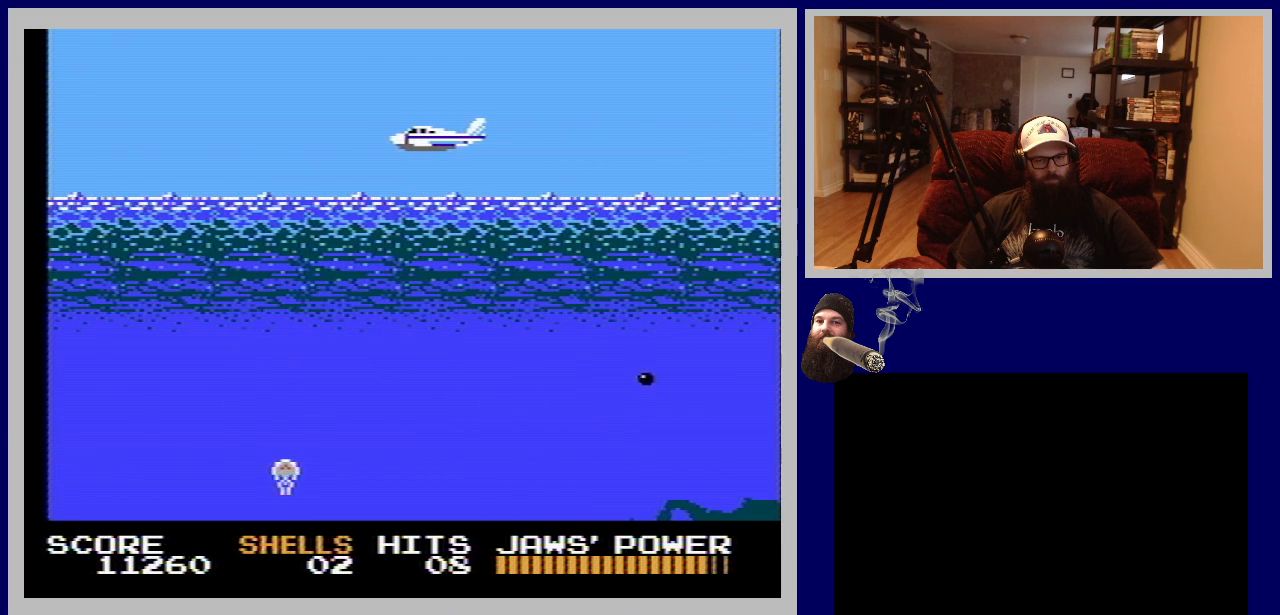
{"buttons": [], "events": []}
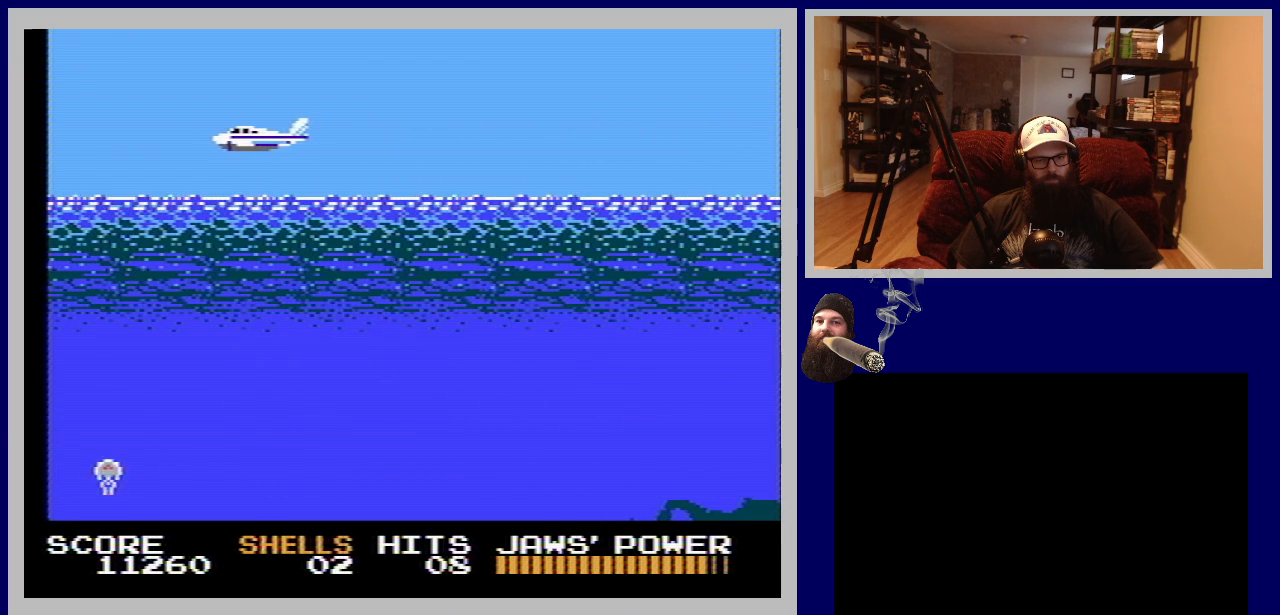
{"buttons": [], "events": []}
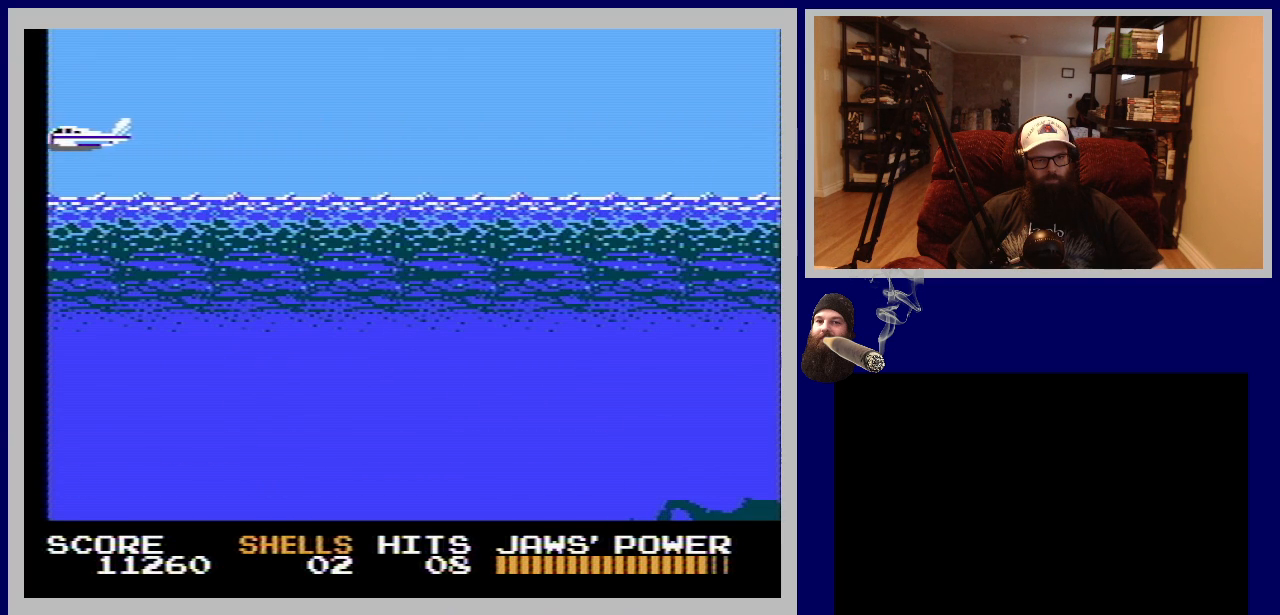
{"buttons": [], "events": []}
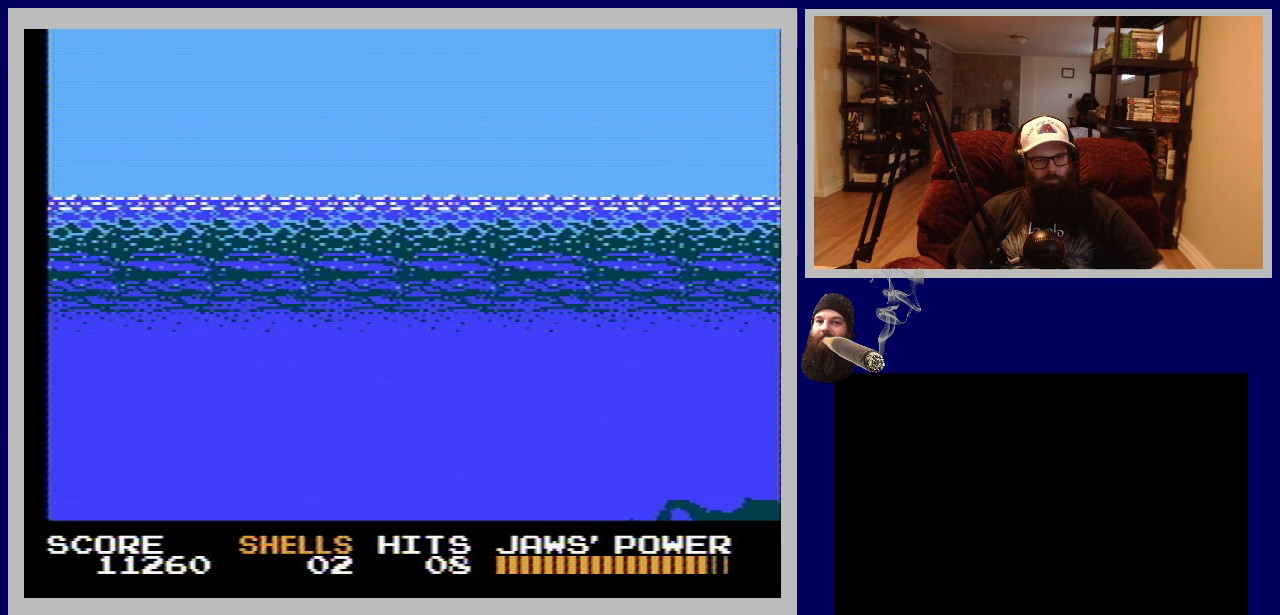
{"buttons": [], "events": []}
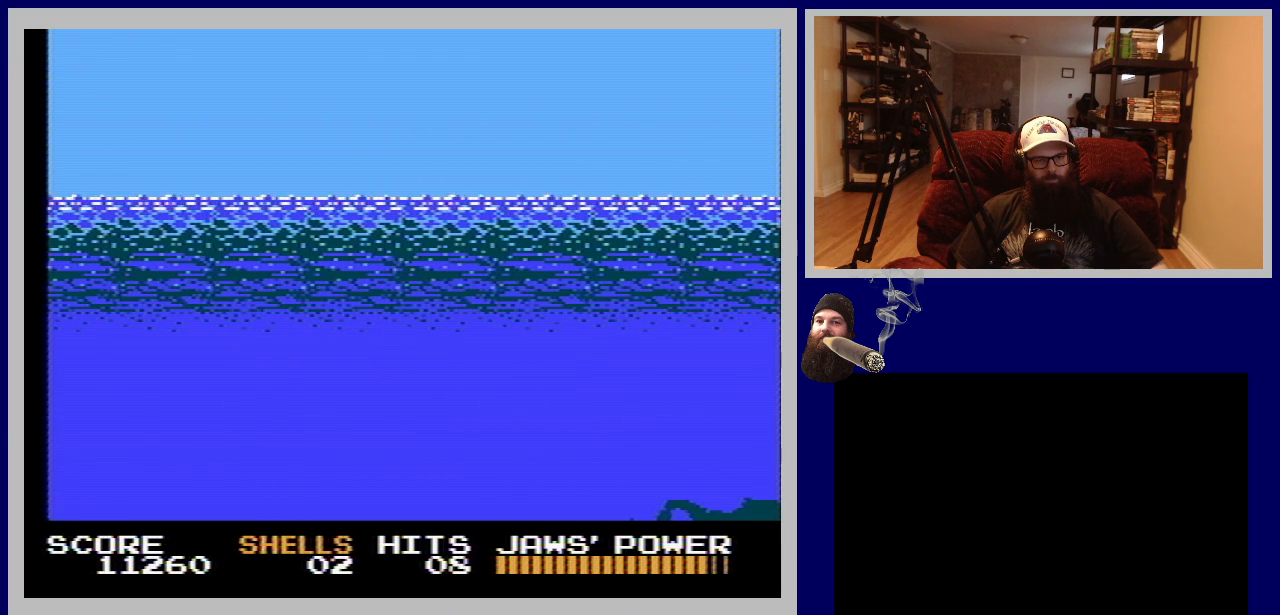
{"buttons": [], "events": []}
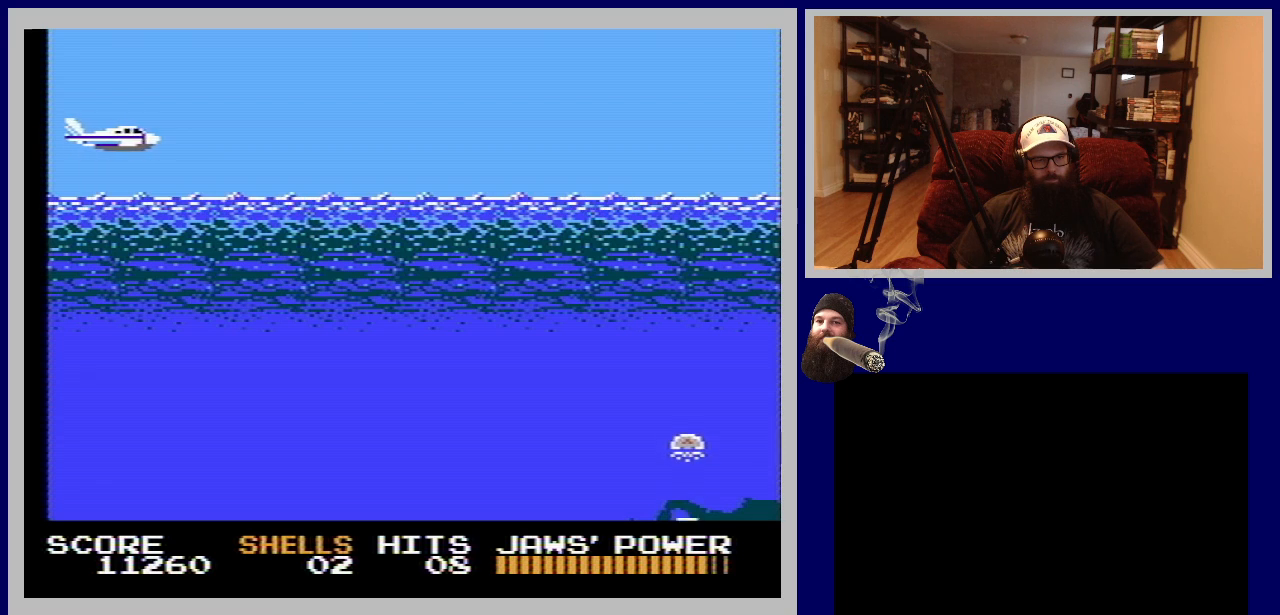
{"buttons": [], "events": []}
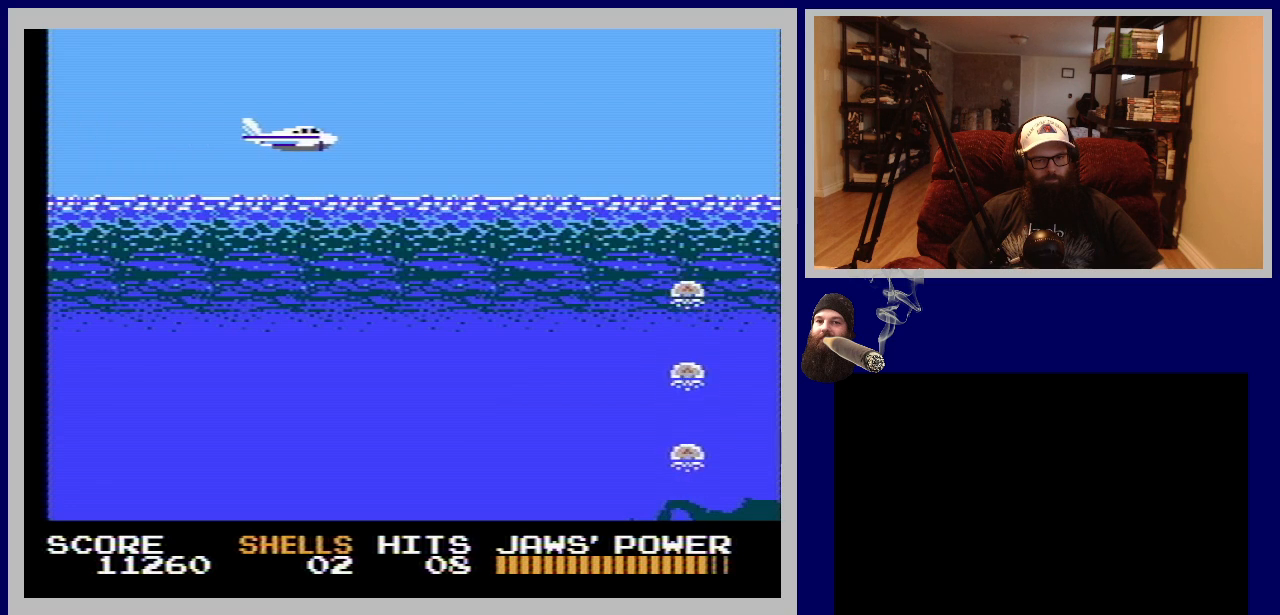
{"buttons": ["B"], "events": [[467, "B", "down"]]}
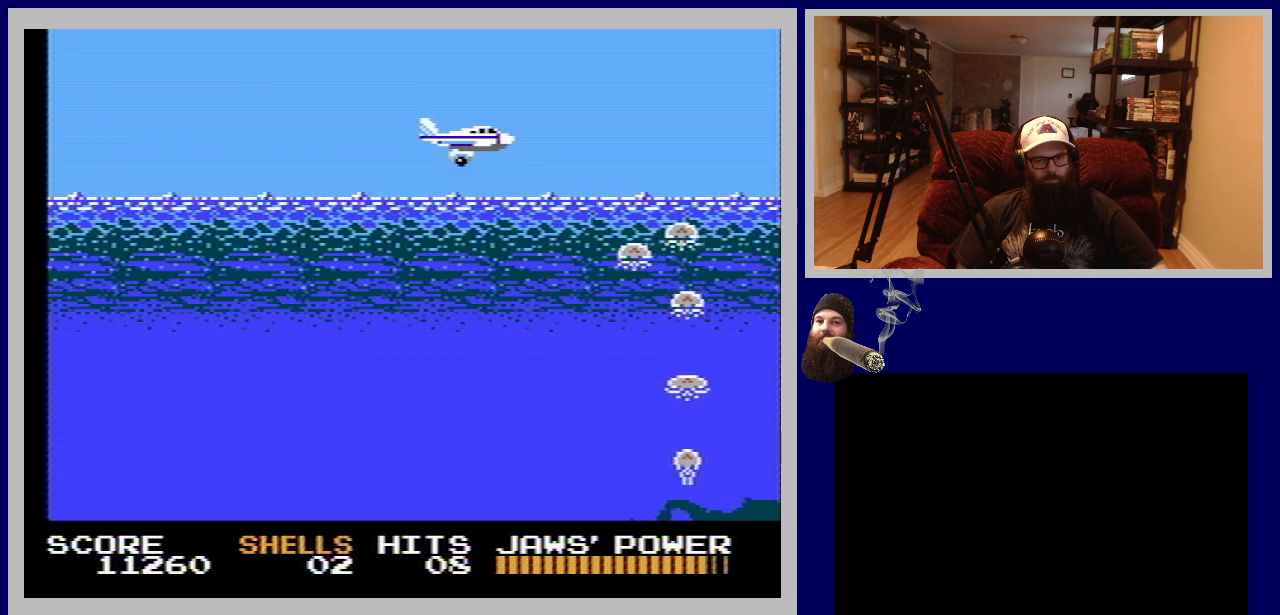
{"buttons": [], "events": [[100, "B", "up"], [200, "B", "down"], [283, "B", "up"], [400, "B", "down"], [433, "B", "up"]]}
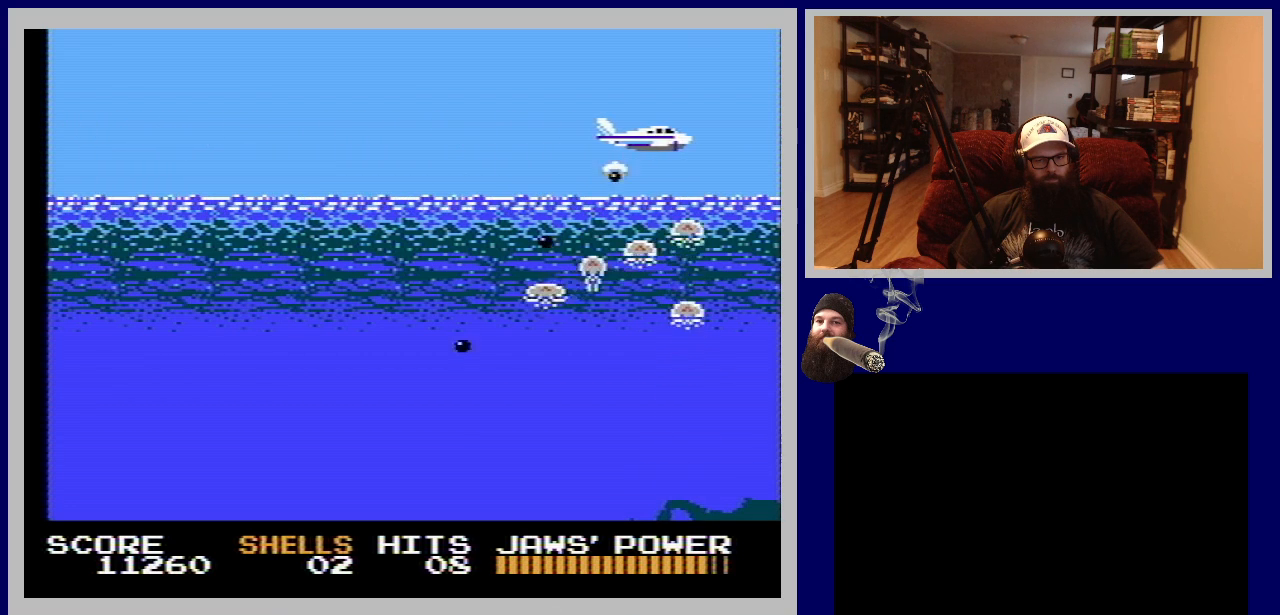
{"buttons": [], "events": [[83, "B", "down"], [133, "B", "up"], [233, "B", "down"], [333, "B", "up"]]}